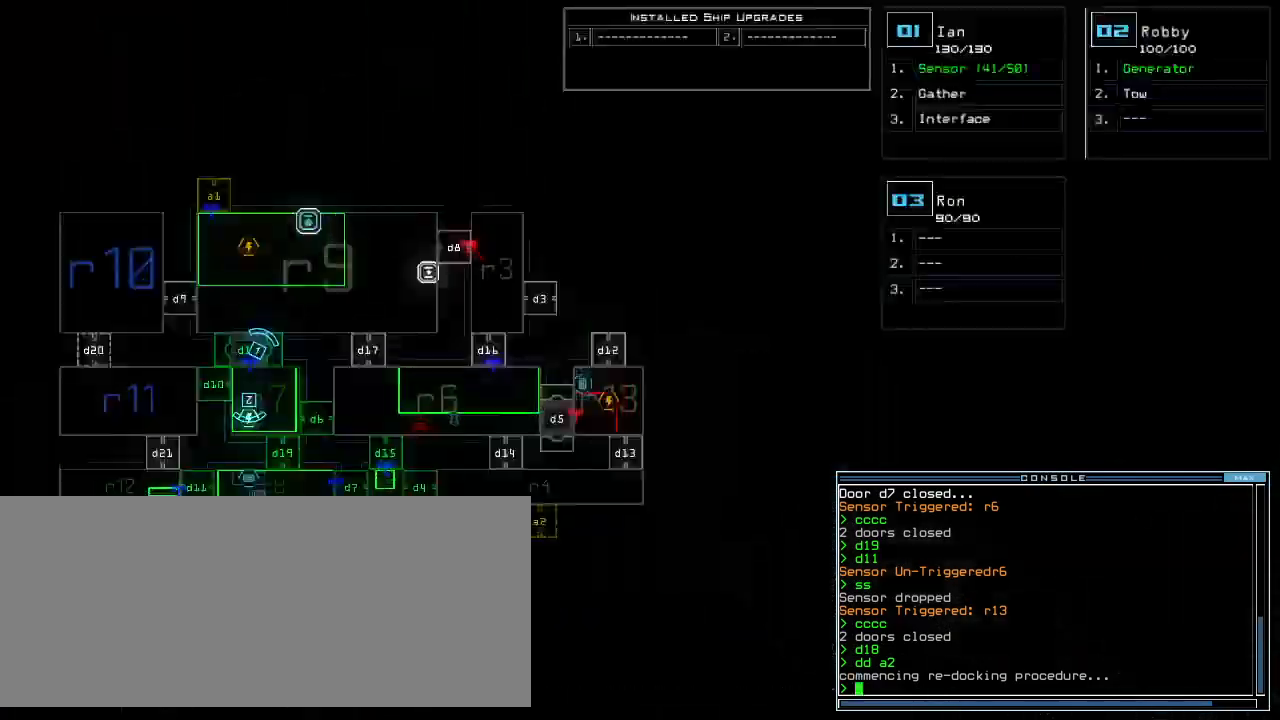
Gameplay with keyboard; each line is a JSON object with the keys held at the frame after it. "events" lists presses ("down") and releases ("up") of ".", "0", "1", "2", "3", "4", "5", "6", "7", "8", "9", "a", "b", "backspace", "c", "caps_lock", "comma", "ctrl_l", "ctrl_r", "d", "down", "e", "equals", "escape", "f", "g", "h", "i", "j", "k", "l", "left", "m", "minus", "n", "o", "p", "q", "quote", "r", "return", "right", "s", "semicolon", "shift_l", "shift_r", "space", "t", "tab", "tilde", "u", "up", "v", "w", "x", "y" and "z" between this image and that frame as [ms after this image, input, new state], when the widget could be followed in between. No other keys are recorded. Mouse input is not recorded.
{"keys": ["down"], "events": [[280, "2", "down"], [300, "down", "down"], [320, "2", "up"]]}
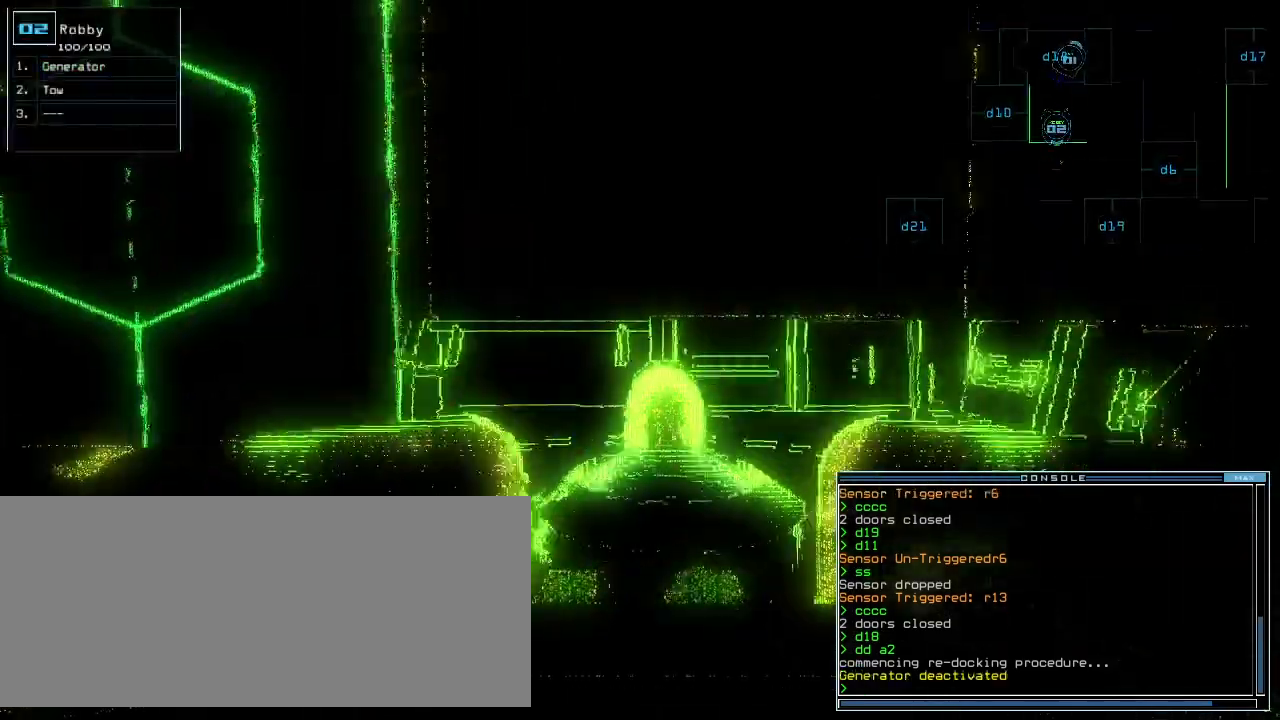
{"keys": ["down", "left"], "events": [[260, "left", "down"]]}
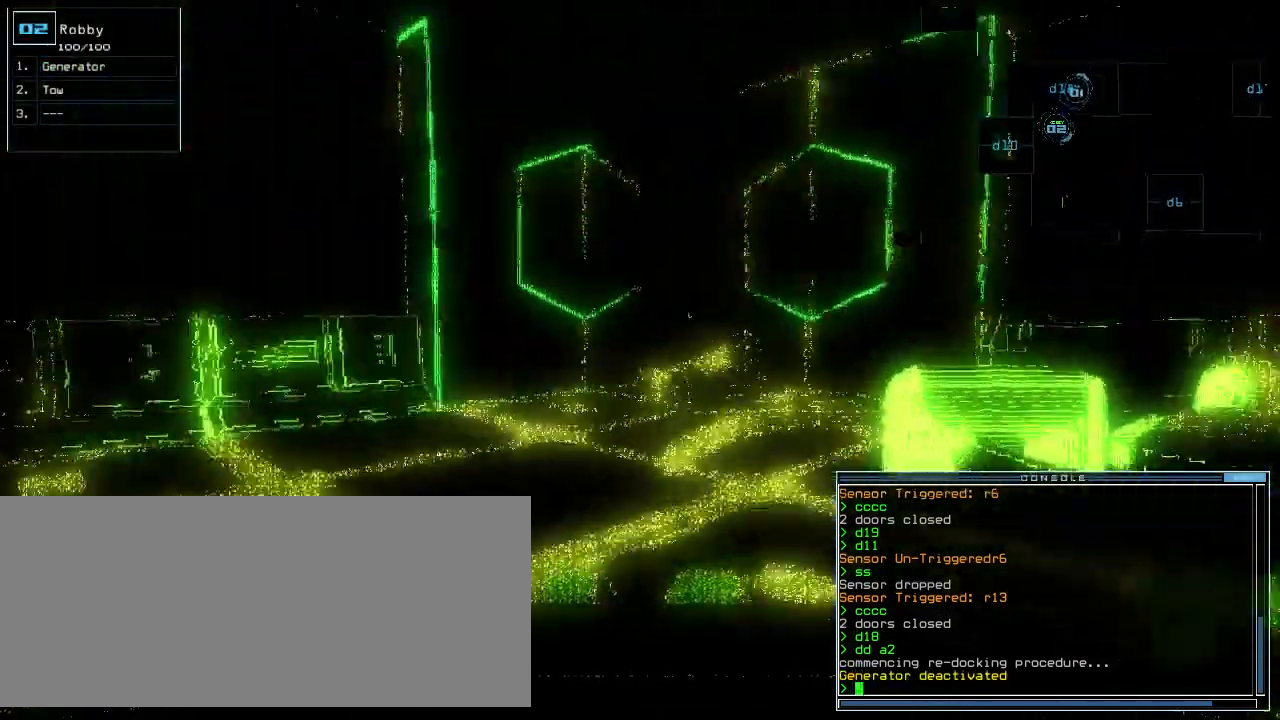
{"keys": ["down"], "events": [[100, "left", "up"], [160, "right", "down"], [340, "right", "up"]]}
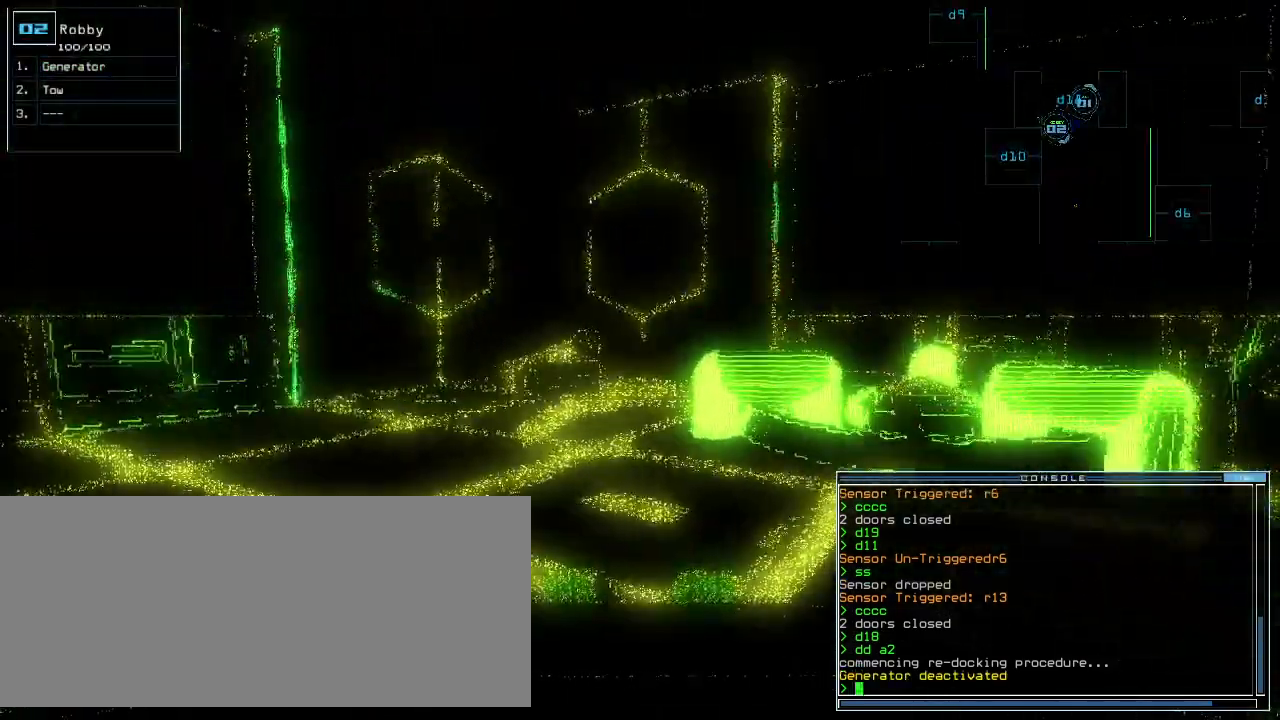
{"keys": ["down"], "events": [[100, "right", "down"], [280, "right", "up"]]}
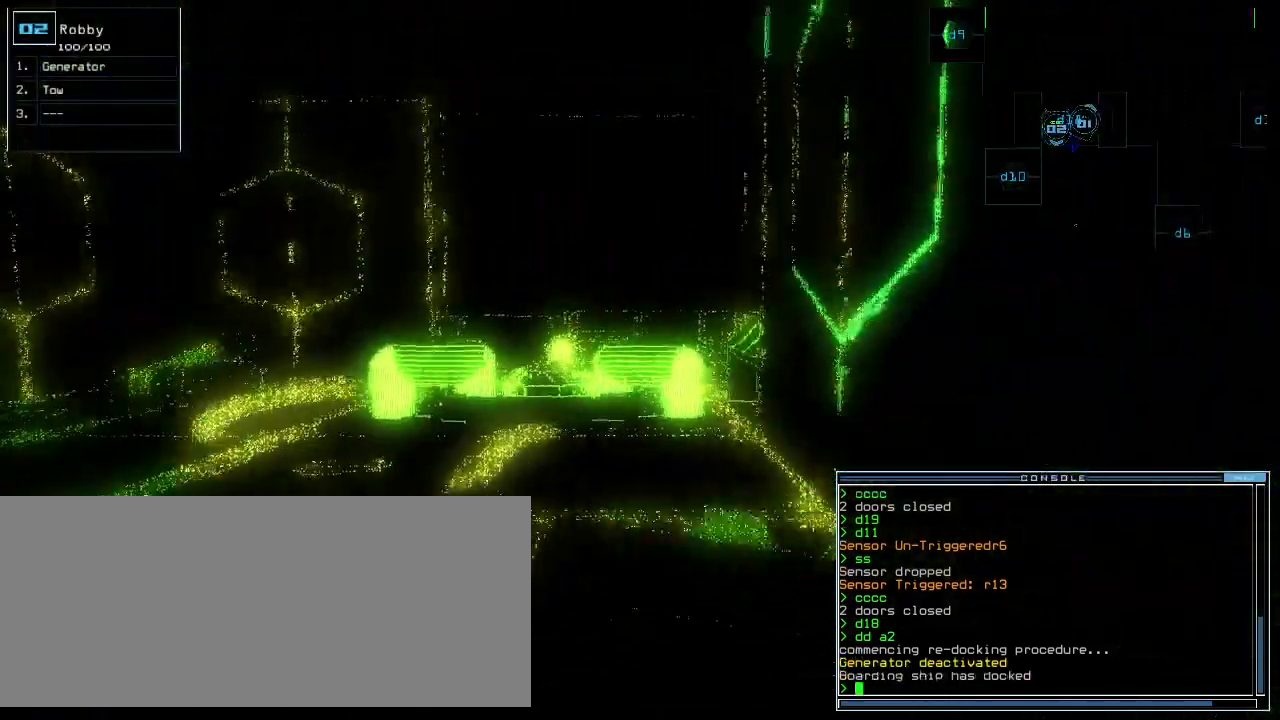
{"keys": [], "events": [[60, "down", "up"], [160, "space", "down"], [220, "space", "up"]]}
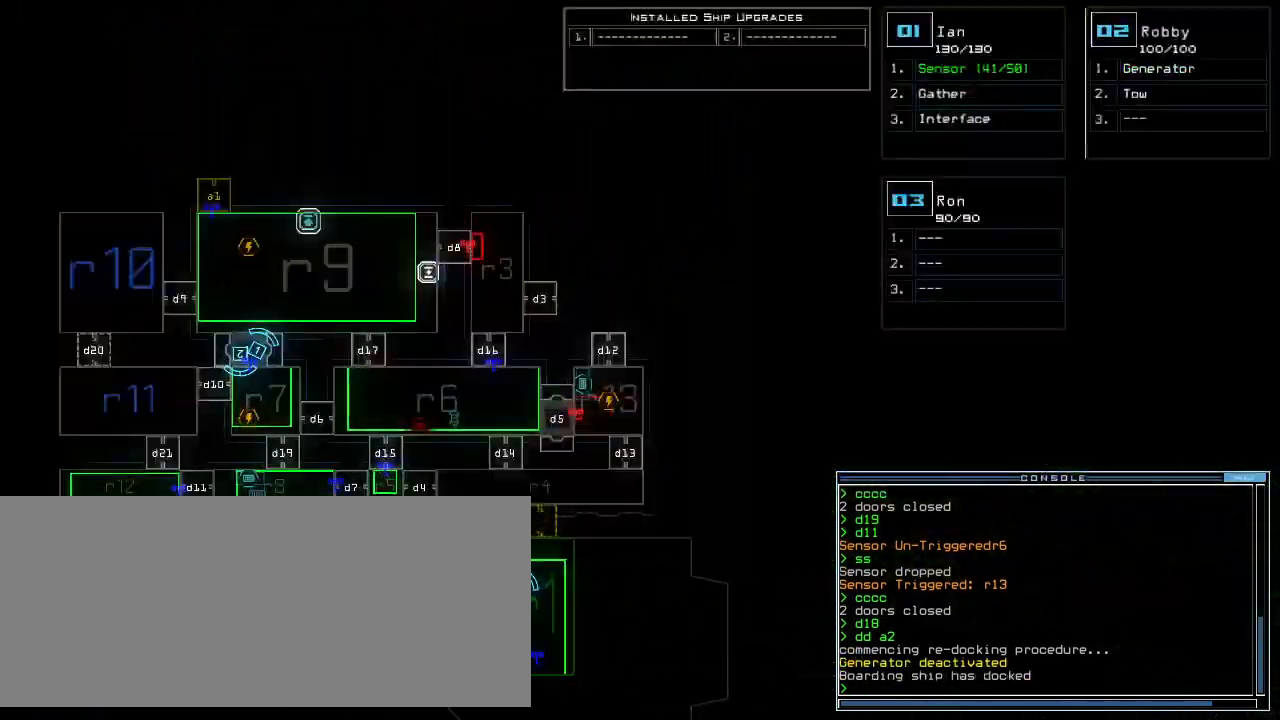
{"keys": ["up"], "events": [[360, "3", "down"], [380, "up", "down"], [400, "3", "up"]]}
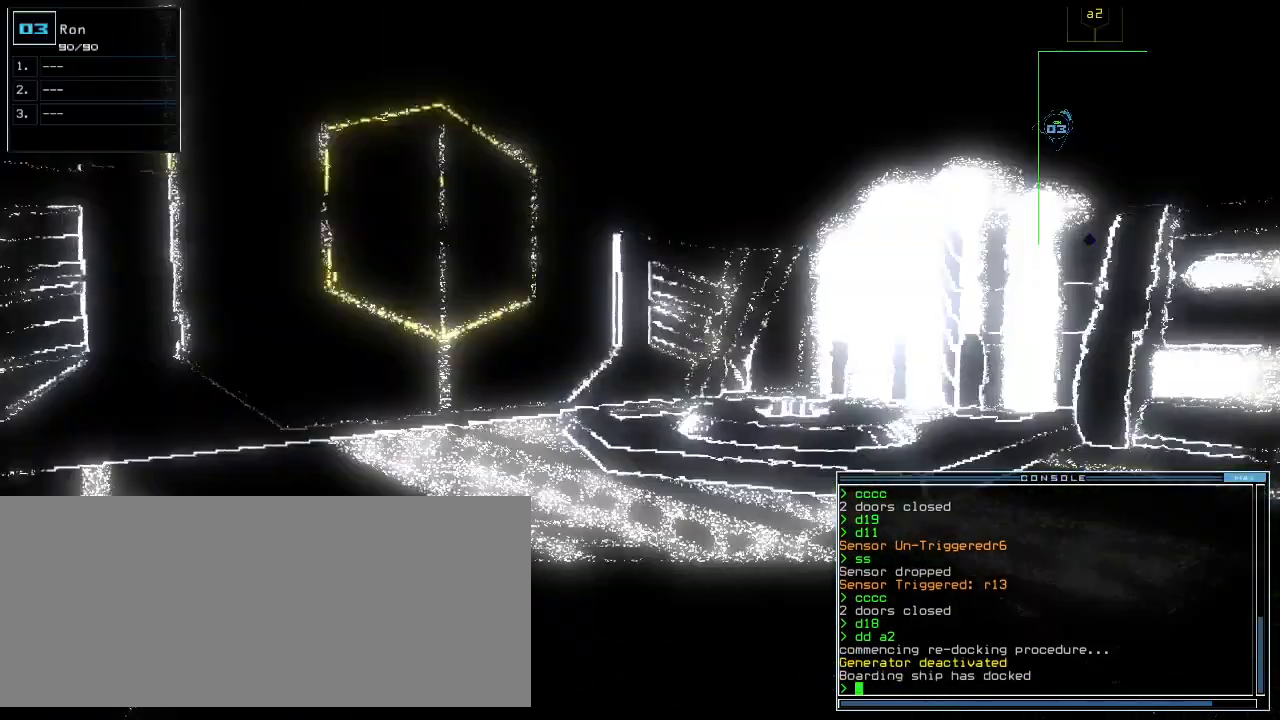
{"keys": ["up"], "events": [[400, "left", "down"], [460, "left", "up"]]}
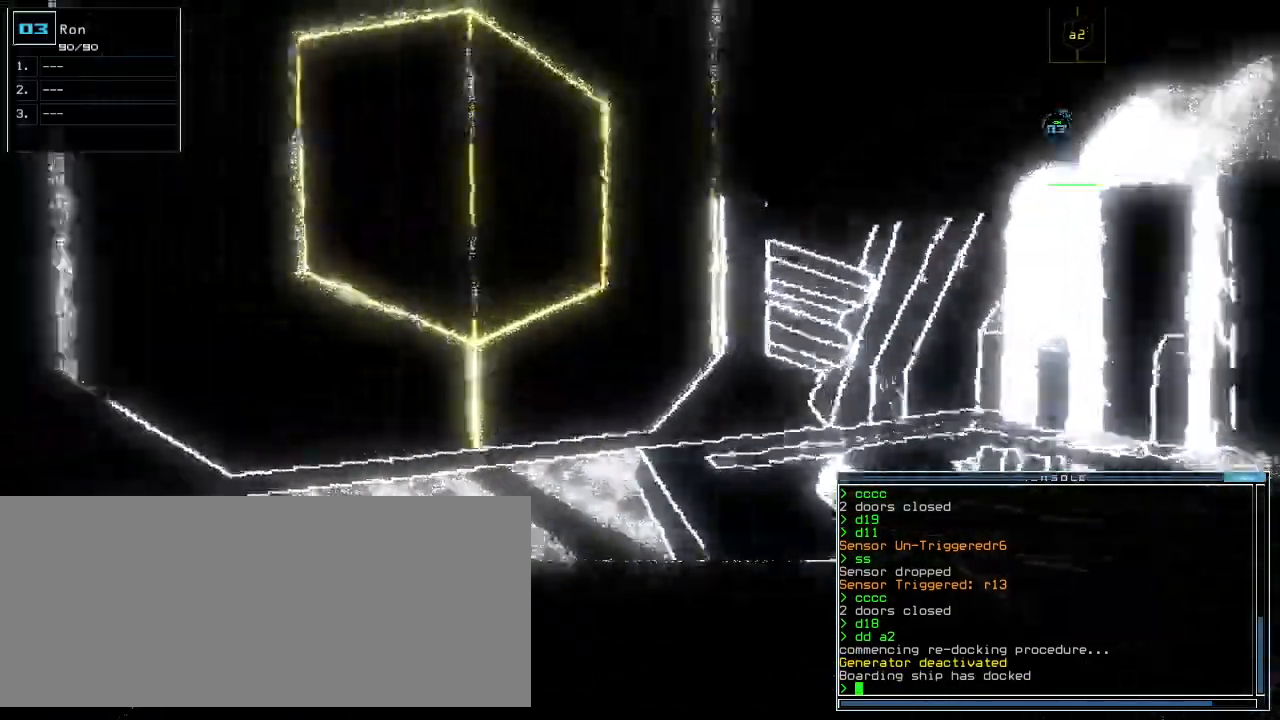
{"keys": ["left", "up"], "events": [[100, "a", "down"], [220, "a", "up"], [460, "left", "down"]]}